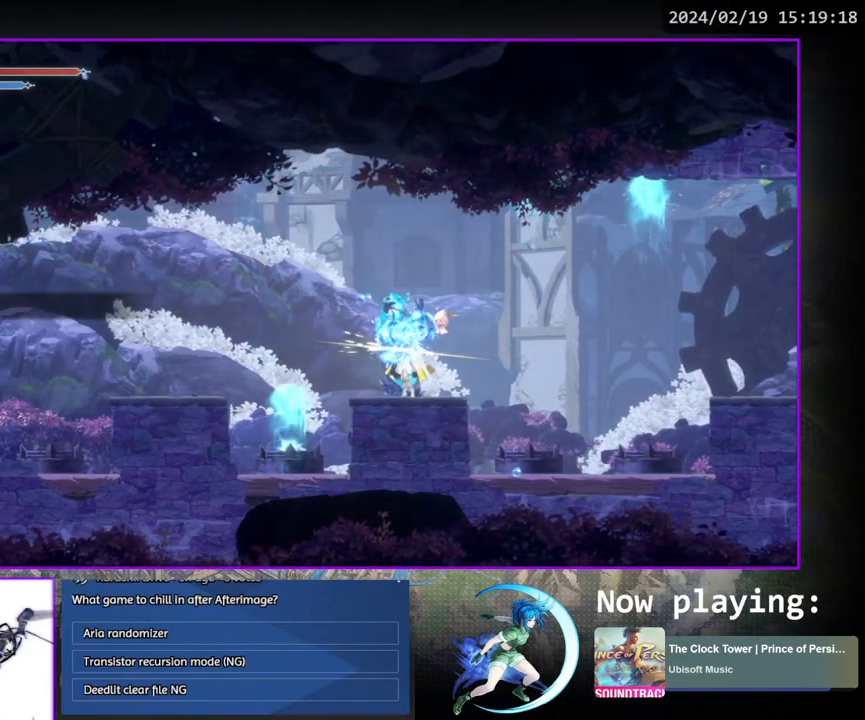
Gameplay with a controller (PlayStation layout); each line is a JSON object with the inputs held at the frame after it. "events" lists button and stick changes between this image and that frame as [ms after this image, input, new state], when the widget could be followed in between. Not read: L3 R3.
{"buttons": ["DPAD_LEFT"], "left_stick": "center", "right_stick": "center", "events": [[483, "DPAD_LEFT", "down"]]}
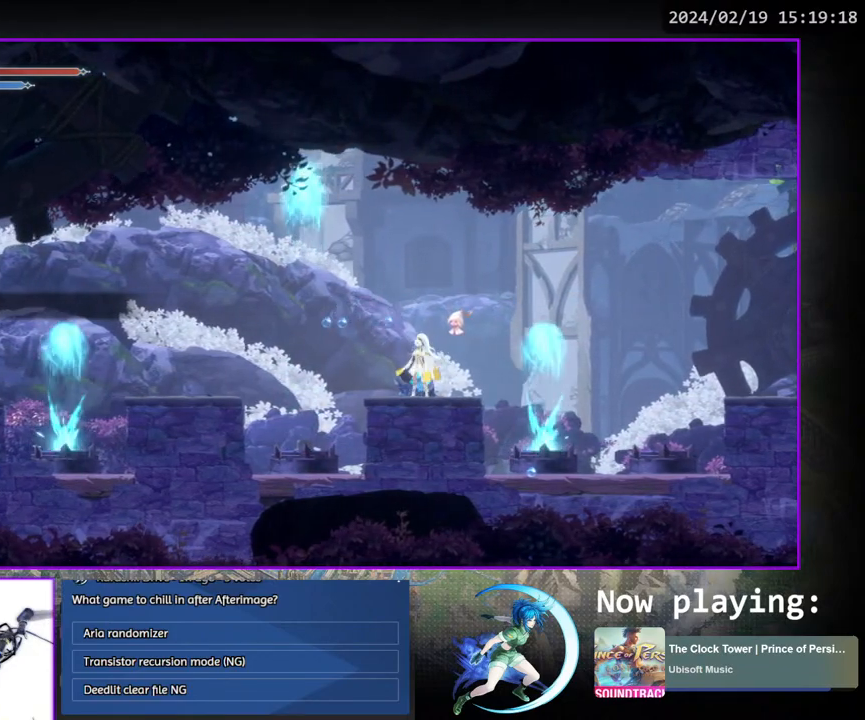
{"buttons": ["DPAD_LEFT"], "left_stick": "center", "right_stick": "center", "events": [[33, "DPAD_LEFT", "up"], [217, "DPAD_LEFT", "down"]]}
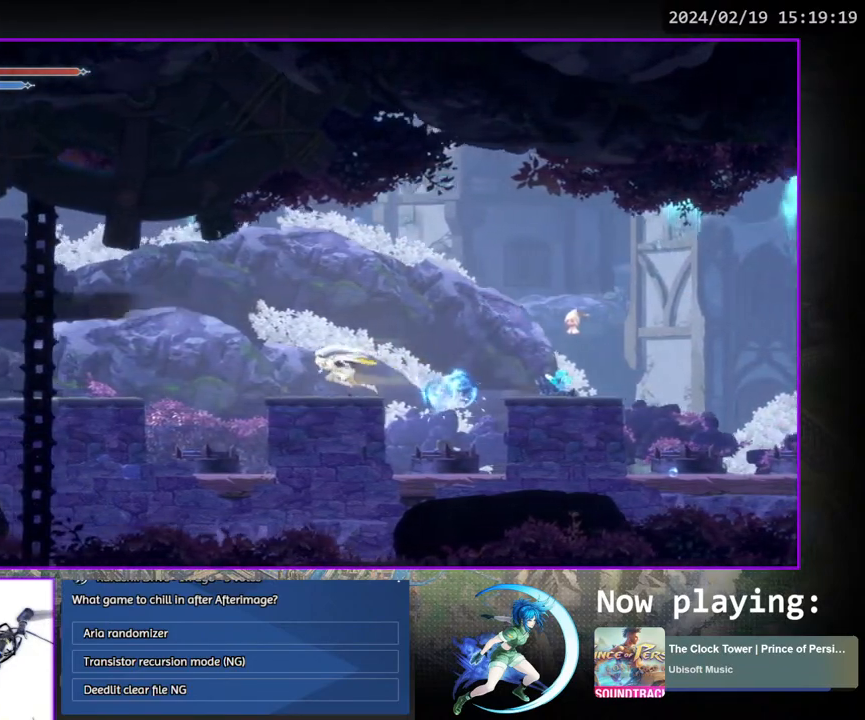
{"buttons": [], "left_stick": "center", "right_stick": "center", "events": [[167, "DPAD_LEFT", "up"]]}
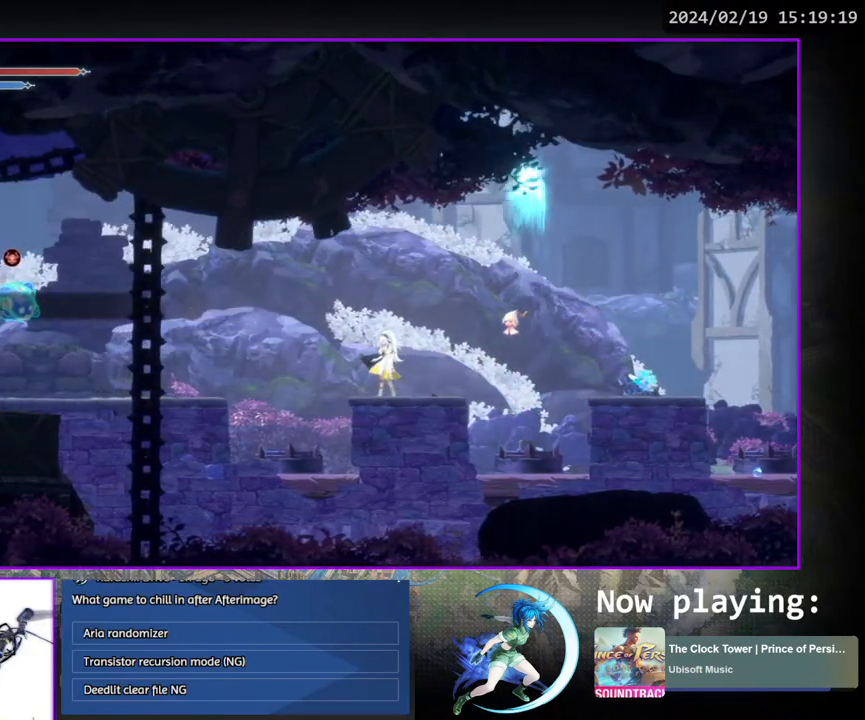
{"buttons": ["DPAD_LEFT"], "left_stick": "center", "right_stick": "center", "events": [[383, "DPAD_LEFT", "down"]]}
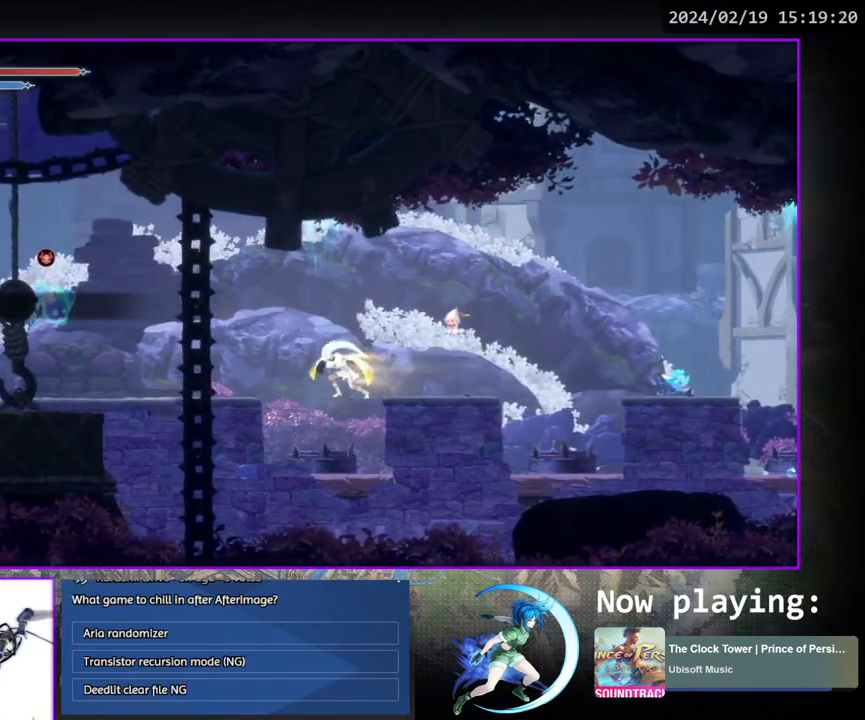
{"buttons": ["TRIANGLE", "DPAD_LEFT"], "left_stick": "center", "right_stick": "center", "events": [[417, "TRIANGLE", "down"]]}
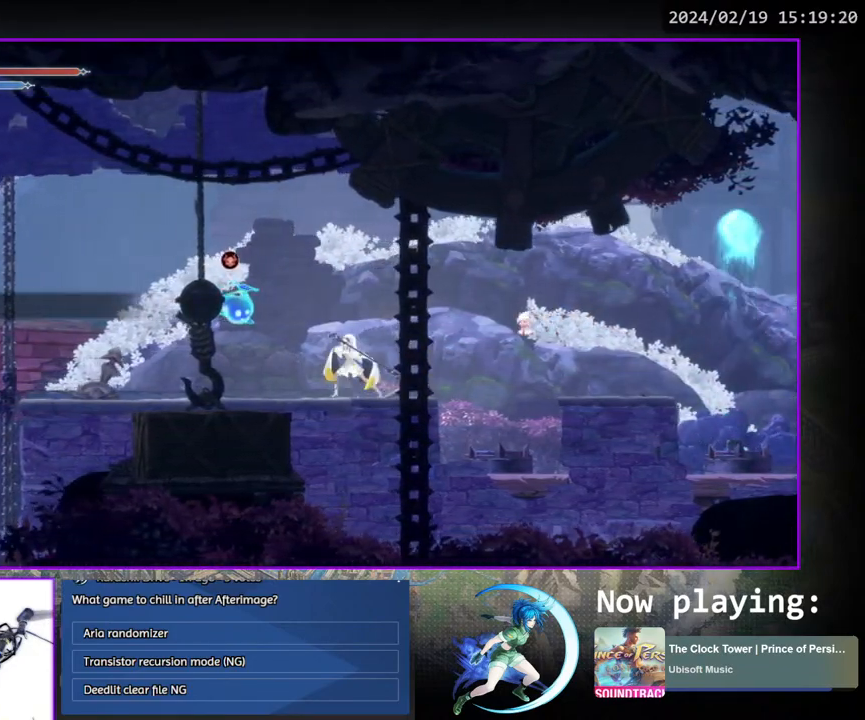
{"buttons": ["TRIANGLE"], "left_stick": "center", "right_stick": "center", "events": [[67, "TRIANGLE", "up"], [400, "DPAD_LEFT", "up"], [433, "DPAD_RIGHT", "down"], [500, "DPAD_RIGHT", "up"], [500, "TRIANGLE", "down"]]}
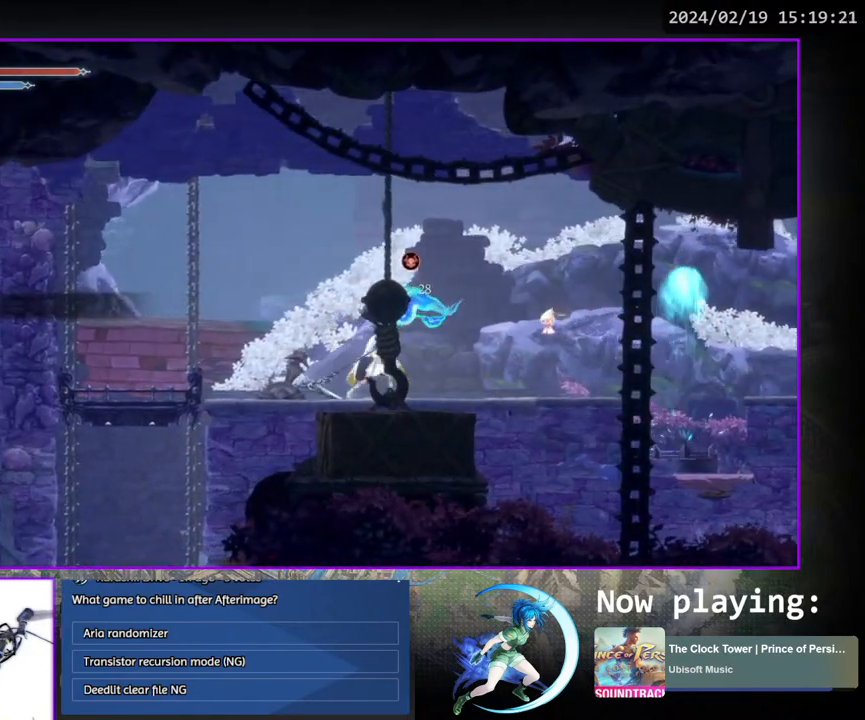
{"buttons": ["DPAD_LEFT"], "left_stick": "center", "right_stick": "center", "events": [[100, "TRIANGLE", "up"], [200, "DPAD_LEFT", "down"]]}
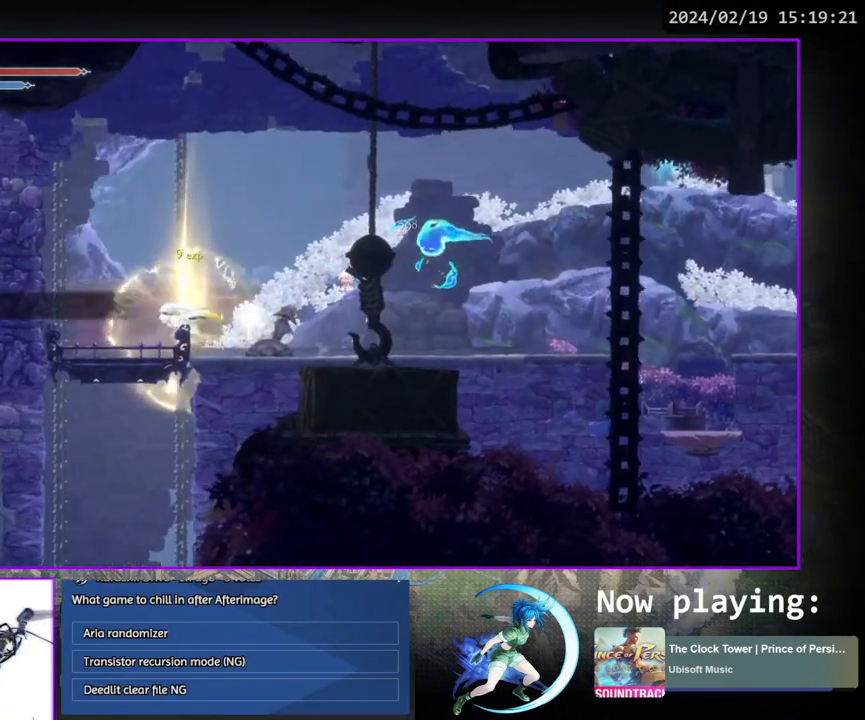
{"buttons": [], "left_stick": "center", "right_stick": "center", "events": [[183, "DPAD_LEFT", "up"], [233, "DPAD_RIGHT", "down"], [300, "DPAD_RIGHT", "up"]]}
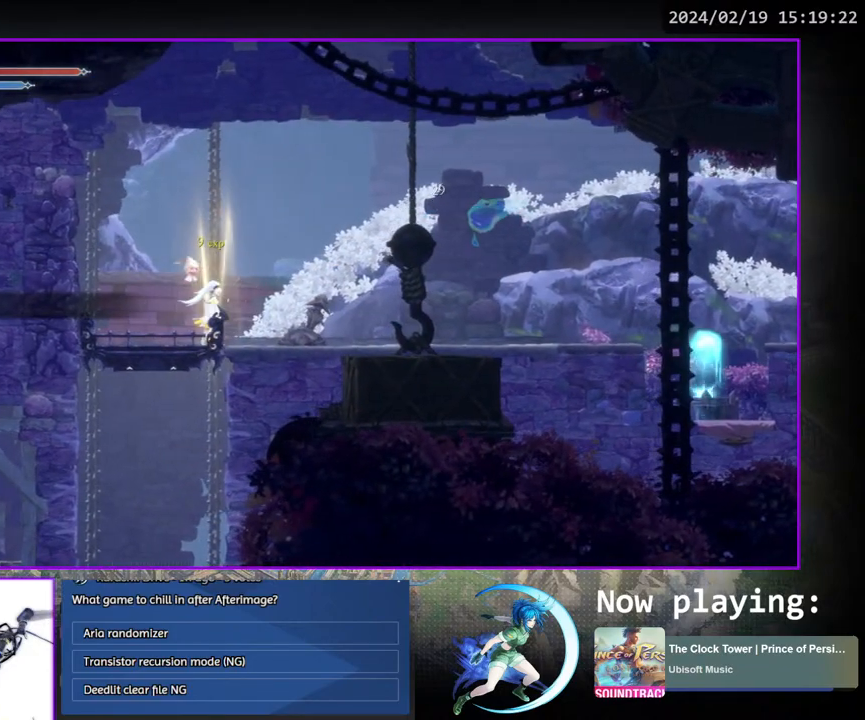
{"buttons": [], "left_stick": "center", "right_stick": "center", "events": [[450, "DPAD_LEFT", "down"], [483, "DPAD_LEFT", "up"]]}
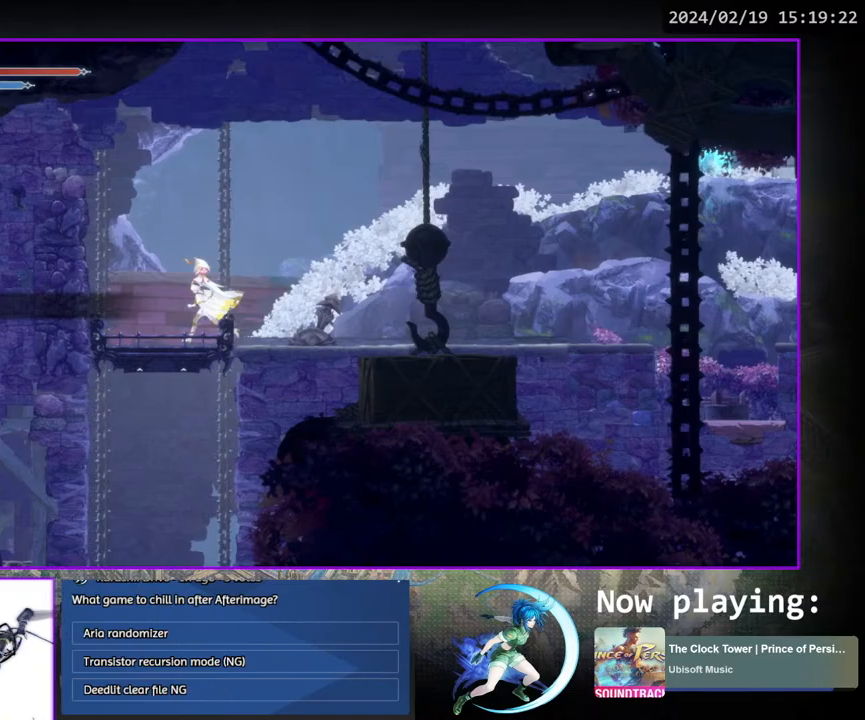
{"buttons": [], "left_stick": "center", "right_stick": "center", "events": []}
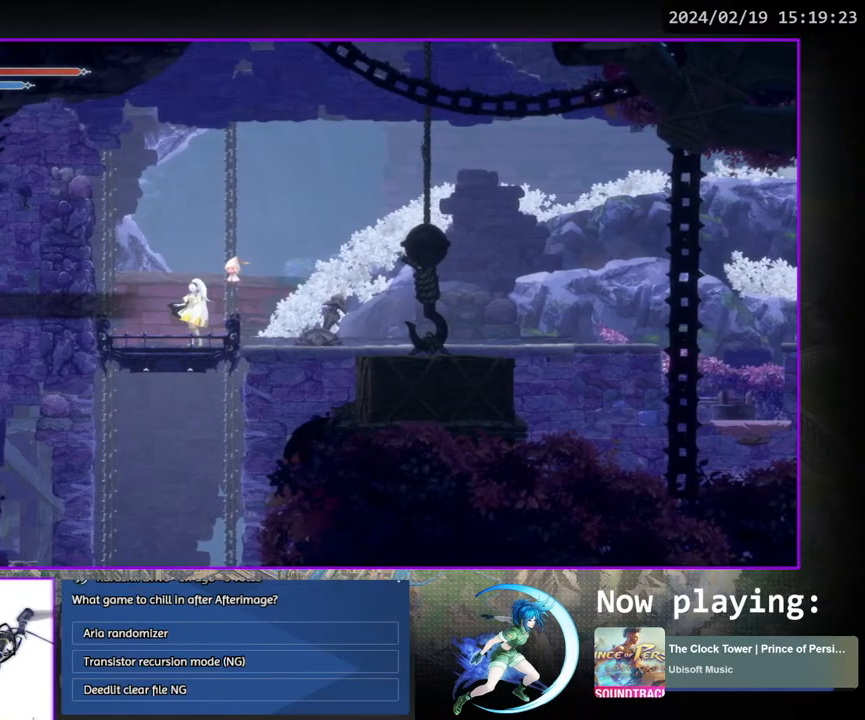
{"buttons": [], "left_stick": "center", "right_stick": "center", "events": []}
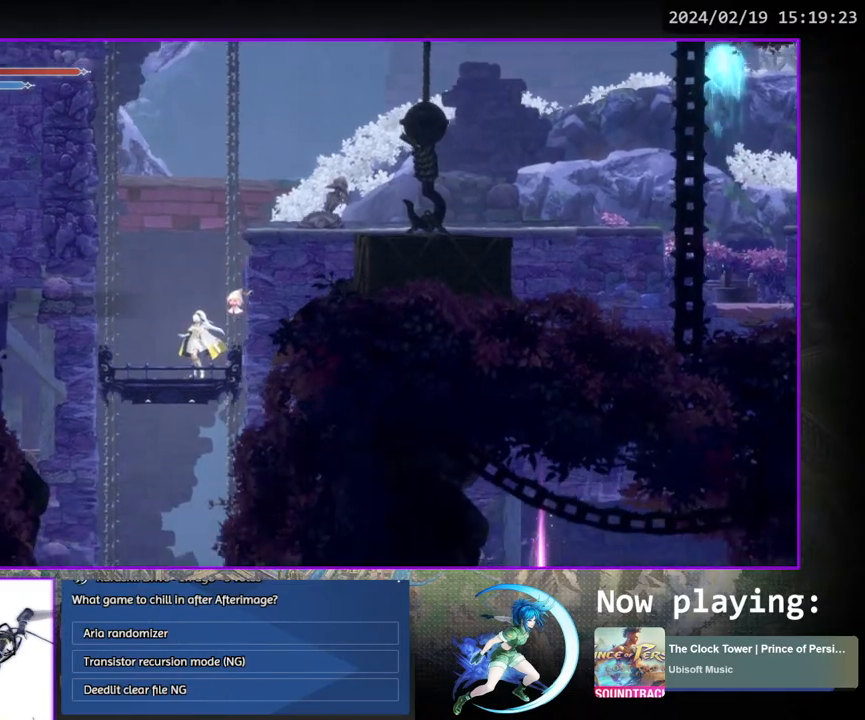
{"buttons": ["DPAD_RIGHT"], "left_stick": "center", "right_stick": "center", "events": [[100, "DPAD_RIGHT", "down"]]}
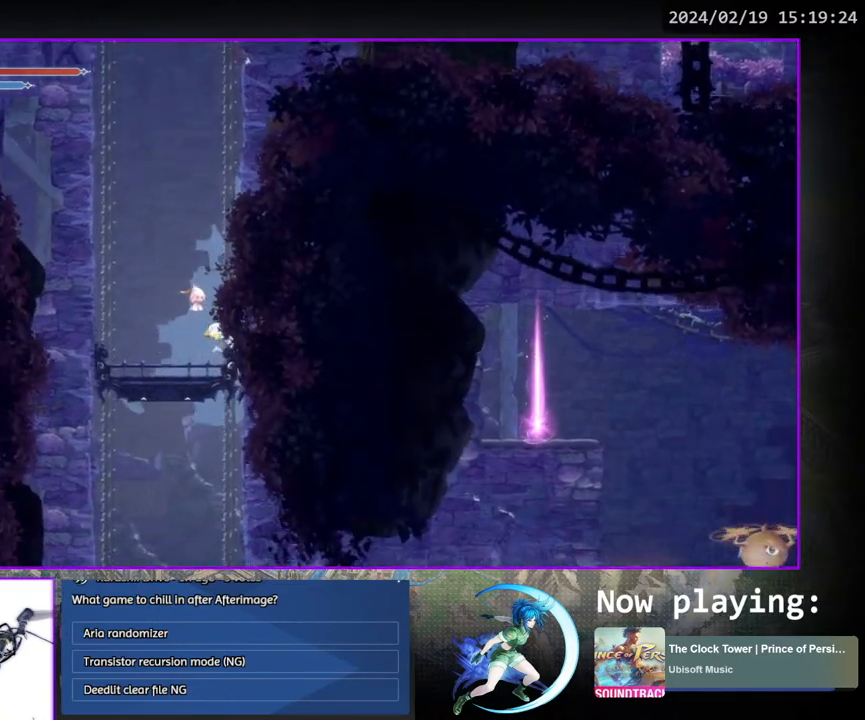
{"buttons": ["DPAD_RIGHT"], "left_stick": "center", "right_stick": "center", "events": []}
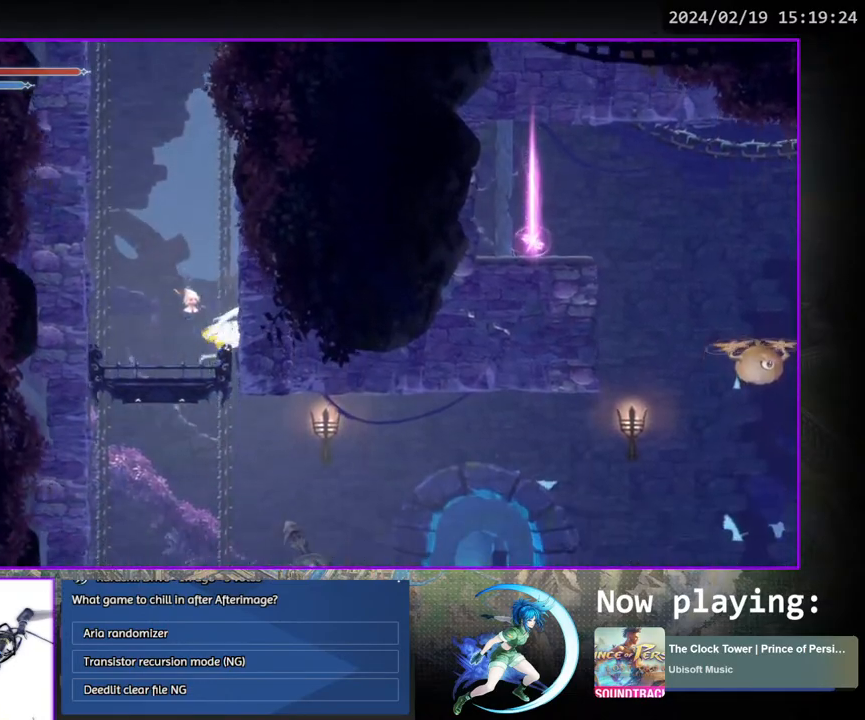
{"buttons": ["DPAD_RIGHT"], "left_stick": "center", "right_stick": "center", "events": []}
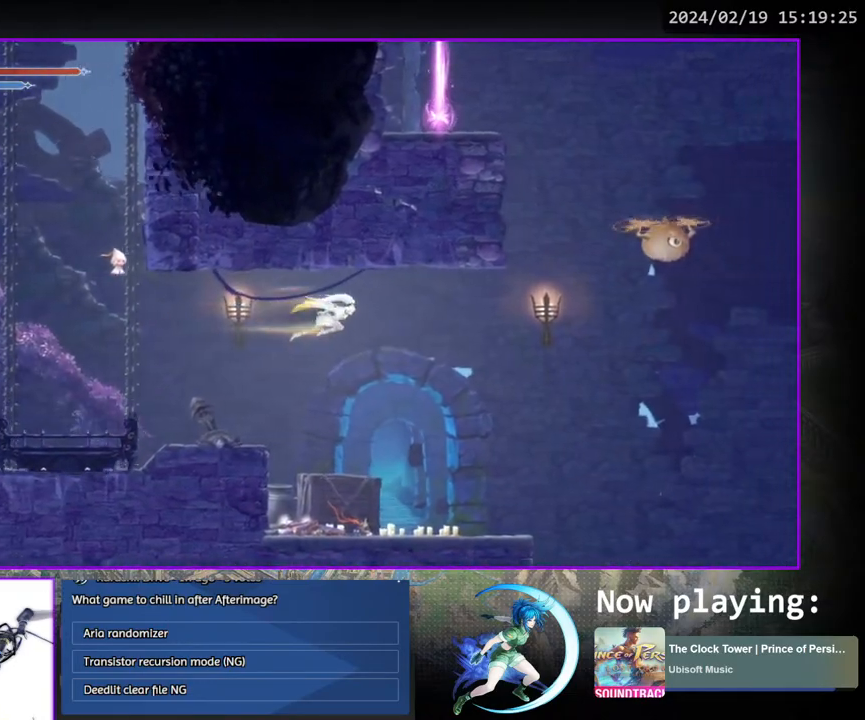
{"buttons": ["DPAD_RIGHT"], "left_stick": "center", "right_stick": "center", "events": []}
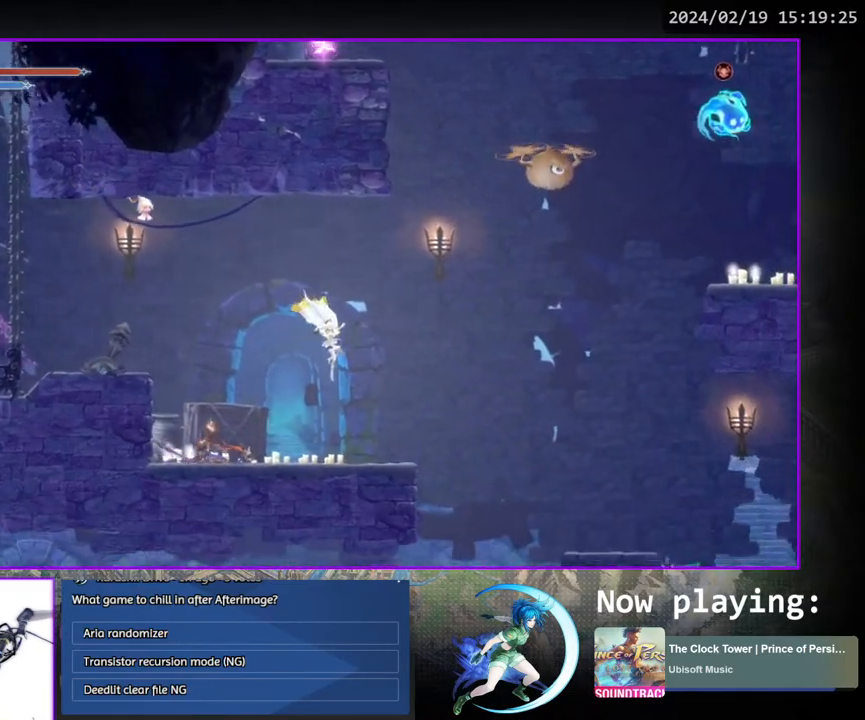
{"buttons": ["DPAD_LEFT"], "left_stick": "center", "right_stick": "center", "events": [[383, "DPAD_RIGHT", "up"], [467, "DPAD_LEFT", "down"]]}
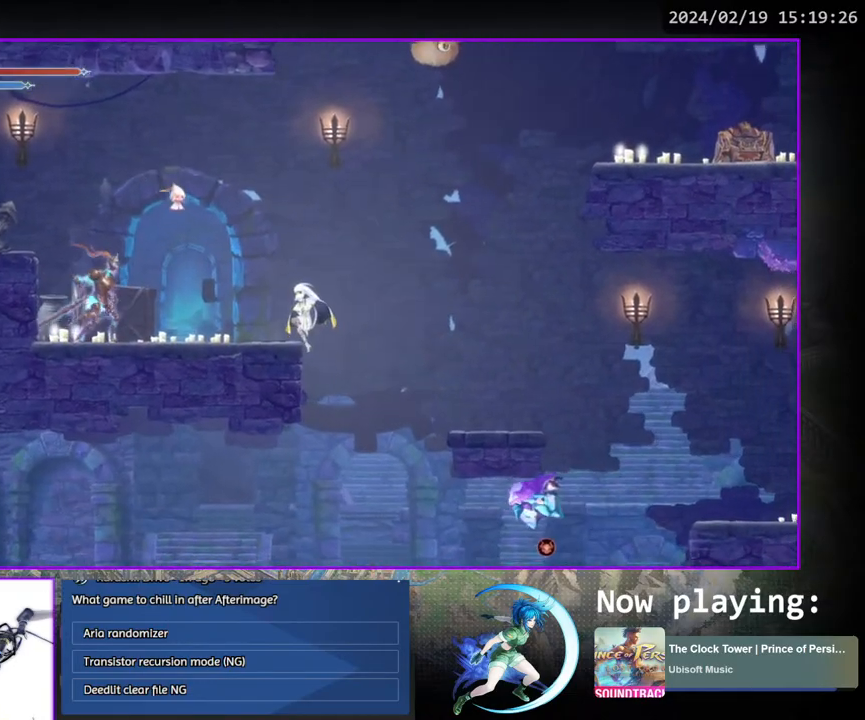
{"buttons": ["DPAD_LEFT"], "left_stick": "center", "right_stick": "center", "events": []}
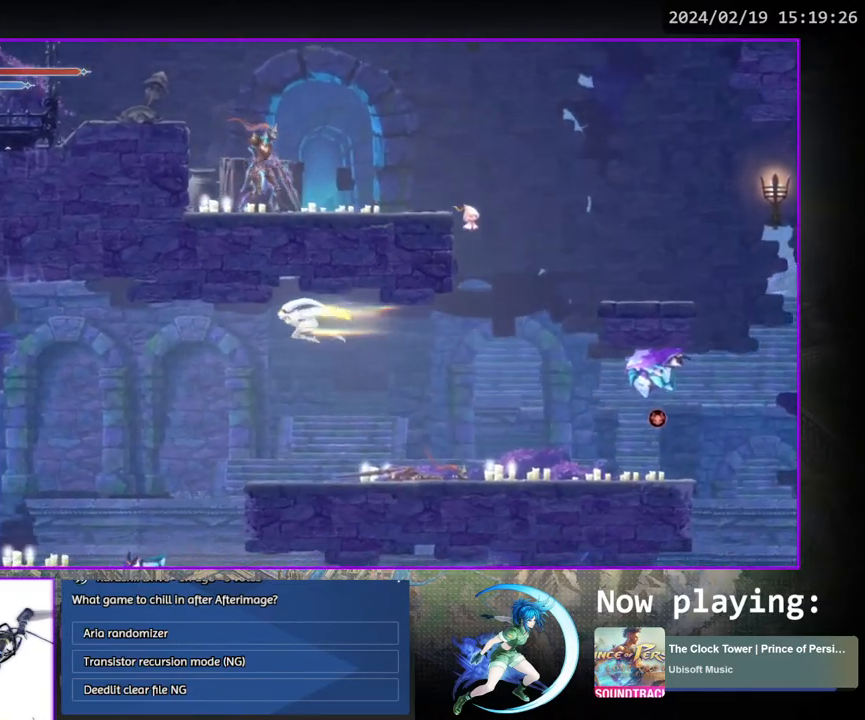
{"buttons": ["DPAD_LEFT"], "left_stick": "center", "right_stick": "center", "events": []}
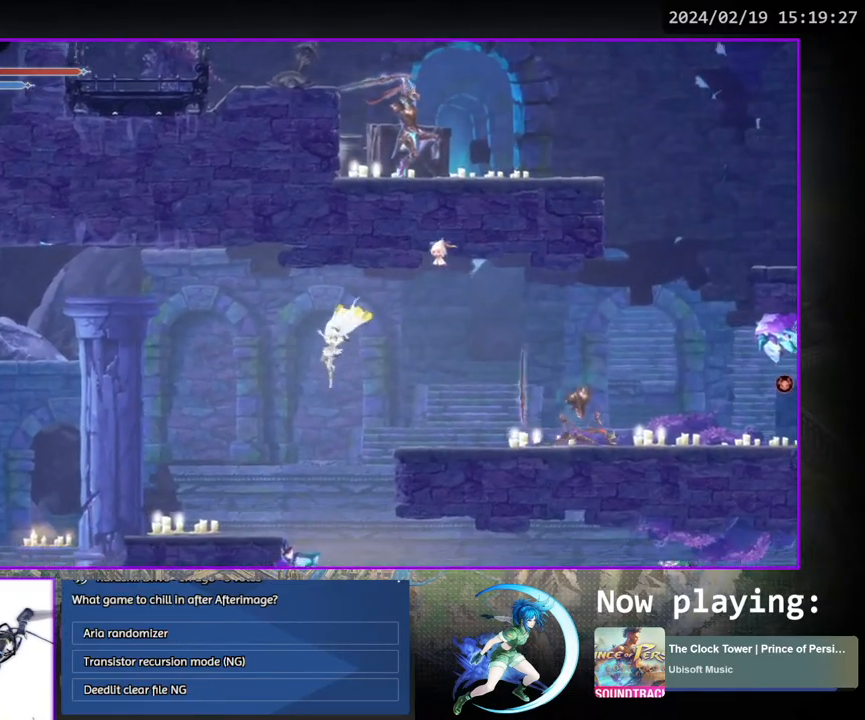
{"buttons": ["DPAD_LEFT"], "left_stick": "center", "right_stick": "center", "events": [[350, "CROSS", "down"], [483, "CROSS", "up"]]}
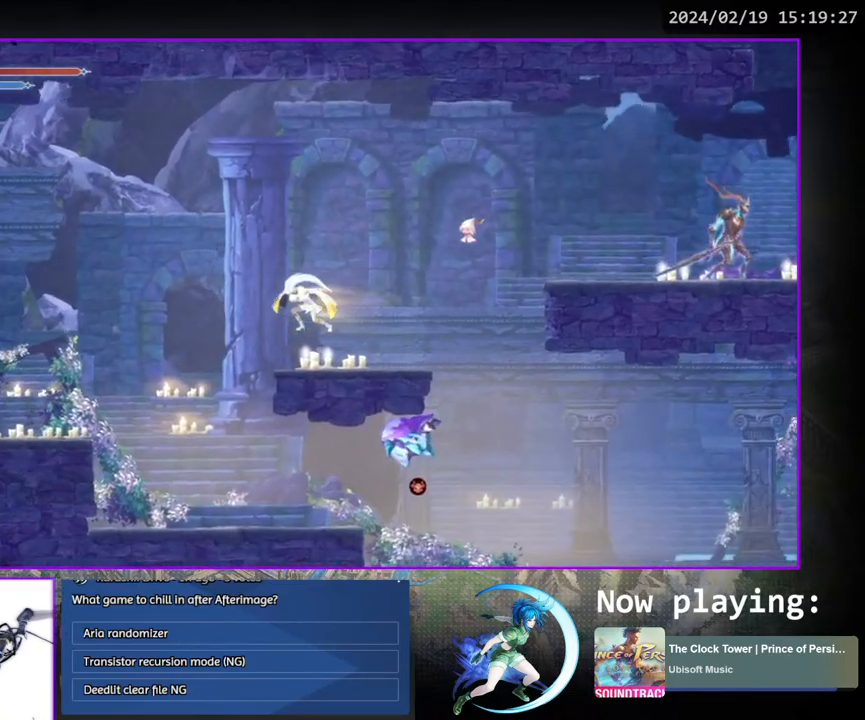
{"buttons": ["DPAD_LEFT"], "left_stick": "center", "right_stick": "center", "events": []}
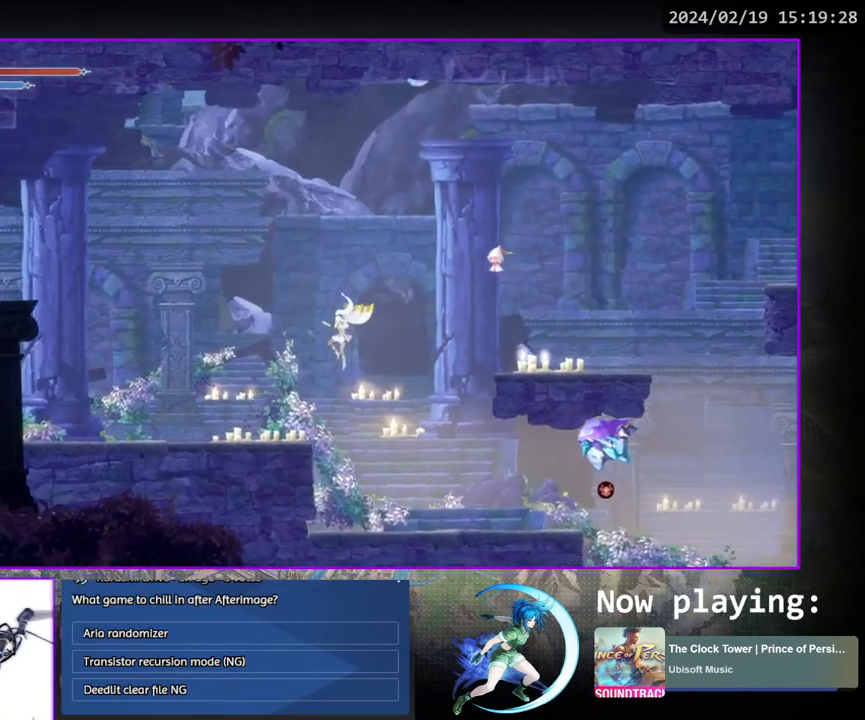
{"buttons": ["DPAD_LEFT"], "left_stick": "center", "right_stick": "center", "events": []}
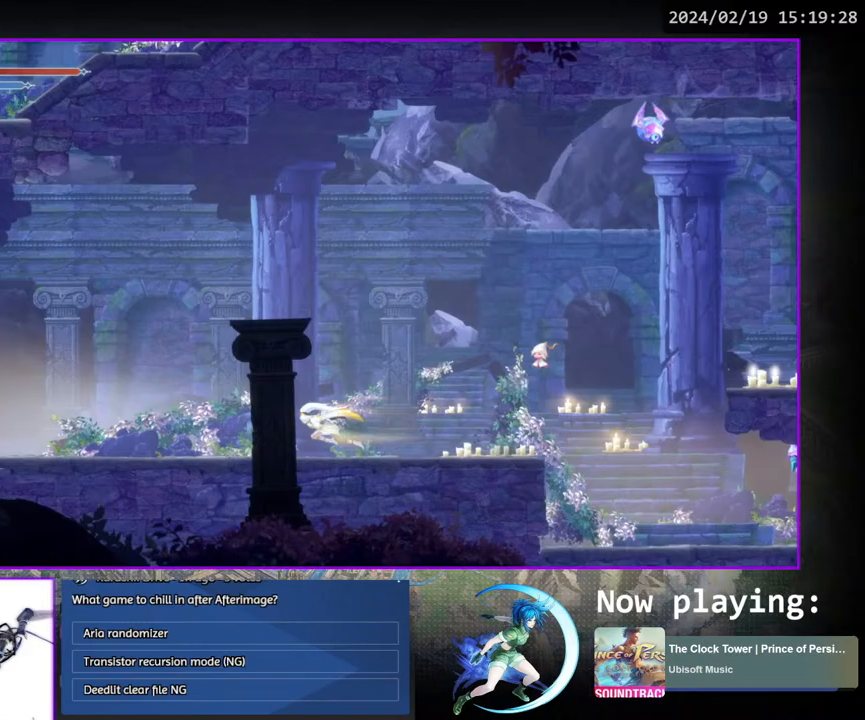
{"buttons": ["CROSS", "DPAD_LEFT"], "left_stick": "center", "right_stick": "center", "events": [[433, "CROSS", "down"]]}
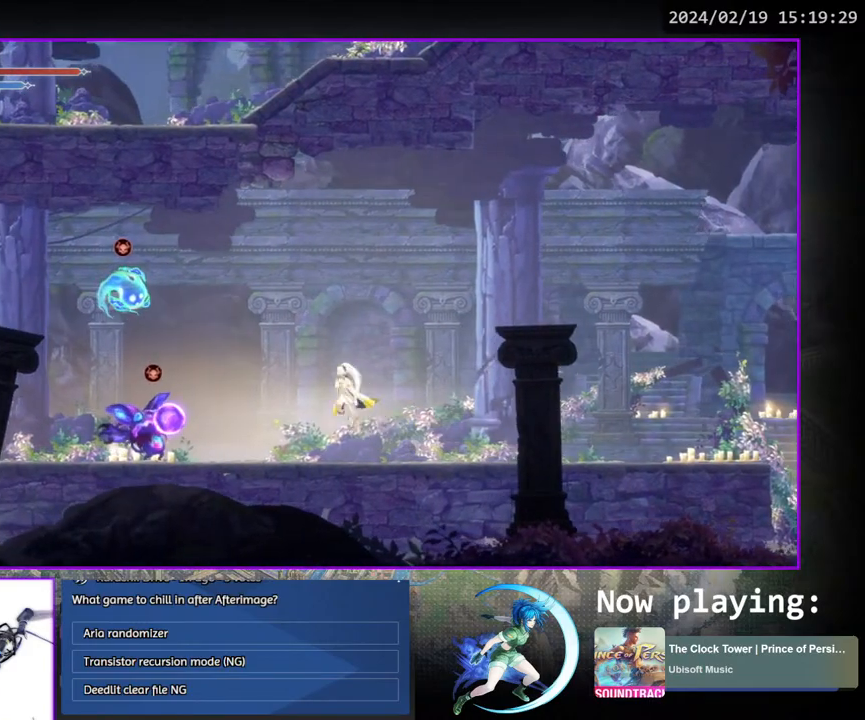
{"buttons": ["DPAD_LEFT"], "left_stick": "center", "right_stick": "center", "events": [[133, "CROSS", "up"]]}
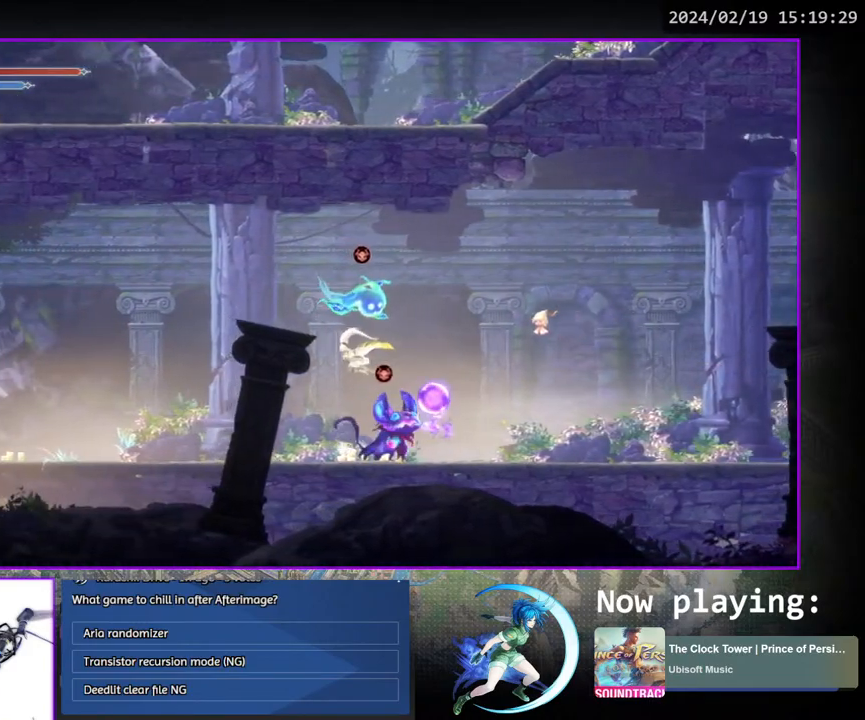
{"buttons": ["DPAD_LEFT"], "left_stick": "center", "right_stick": "center", "events": []}
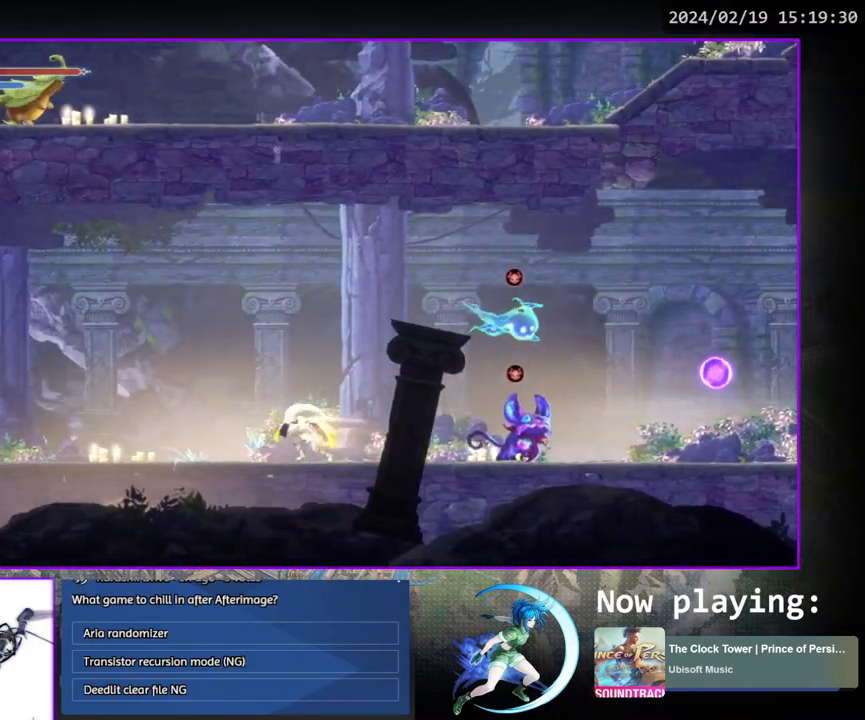
{"buttons": ["DPAD_LEFT"], "left_stick": "center", "right_stick": "center", "events": []}
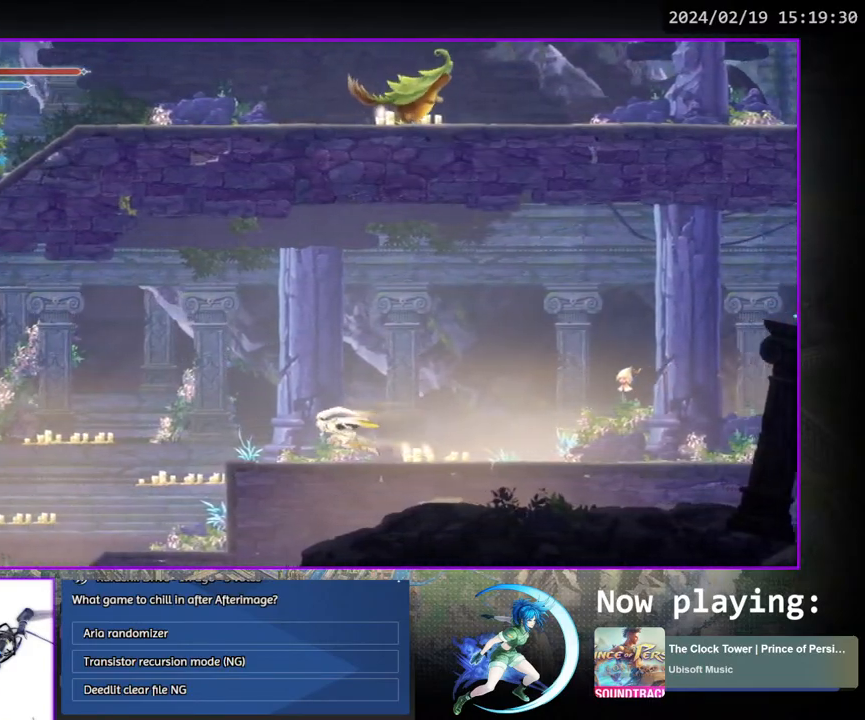
{"buttons": ["DPAD_LEFT"], "left_stick": "center", "right_stick": "center", "events": []}
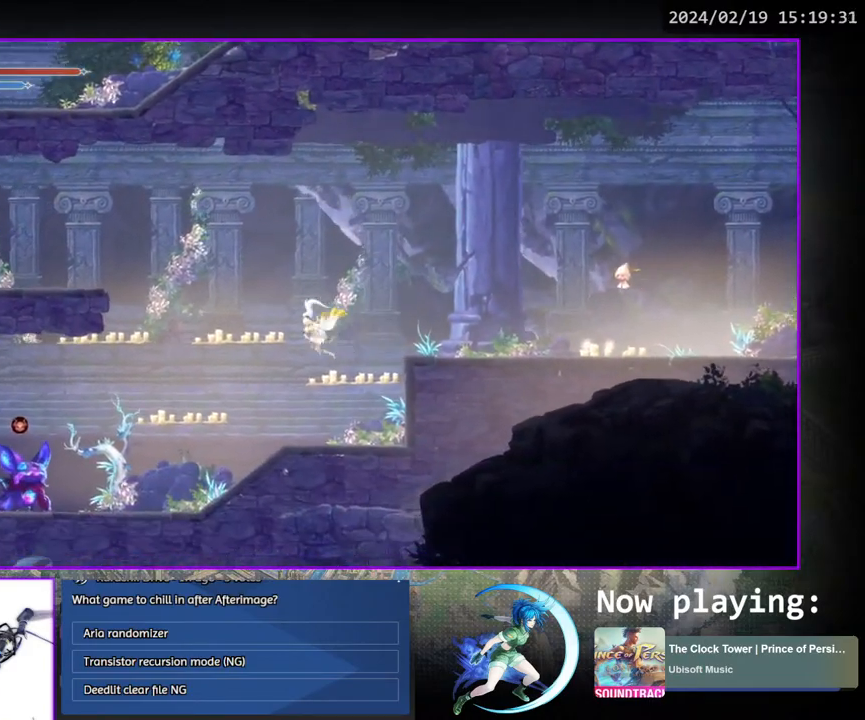
{"buttons": ["CROSS", "DPAD_LEFT"], "left_stick": "center", "right_stick": "center", "events": [[450, "CROSS", "down"]]}
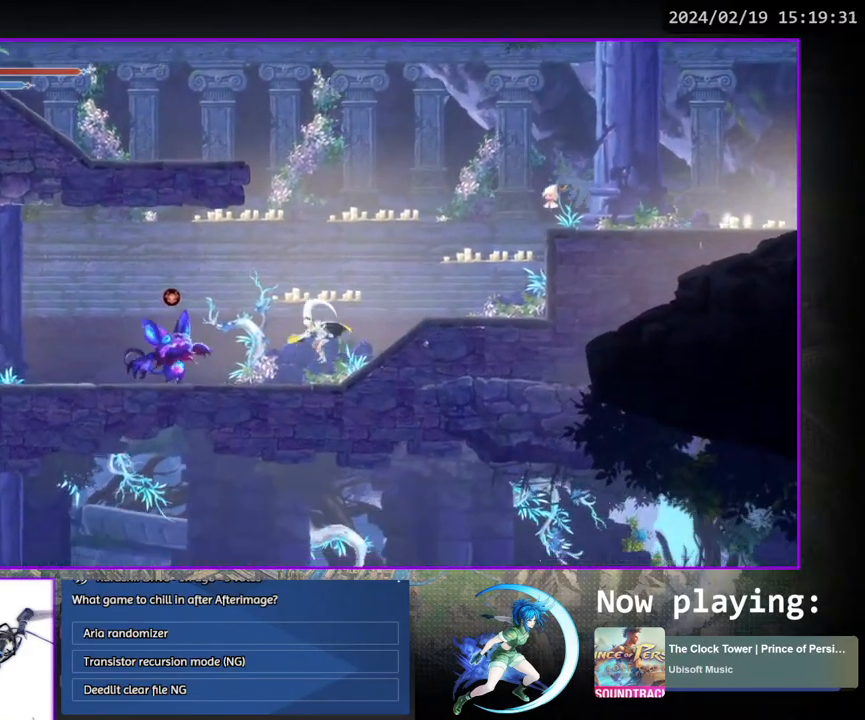
{"buttons": ["DPAD_LEFT"], "left_stick": "center", "right_stick": "center", "events": [[133, "CROSS", "up"]]}
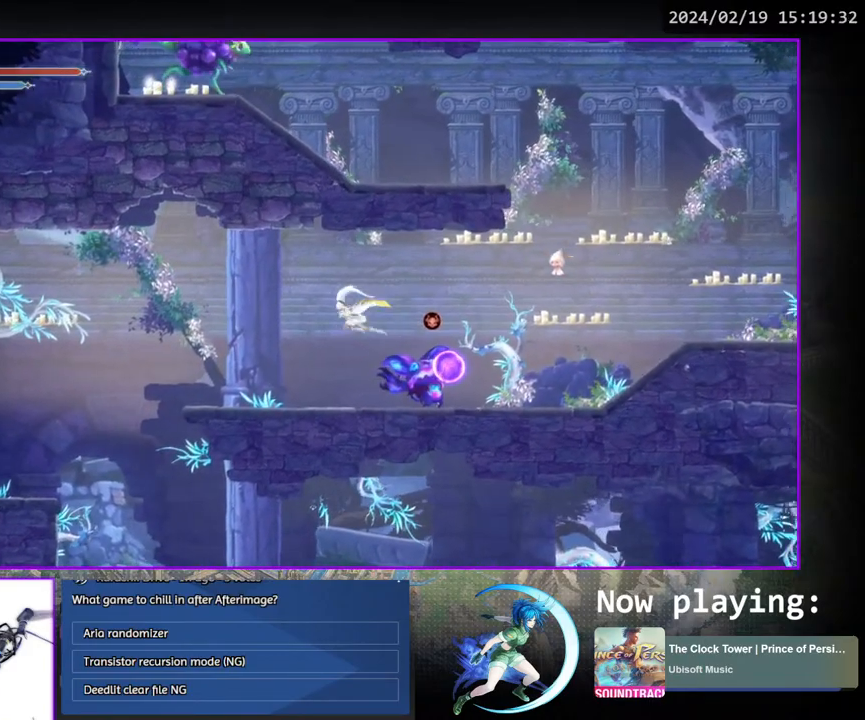
{"buttons": ["DPAD_LEFT"], "left_stick": "center", "right_stick": "center", "events": []}
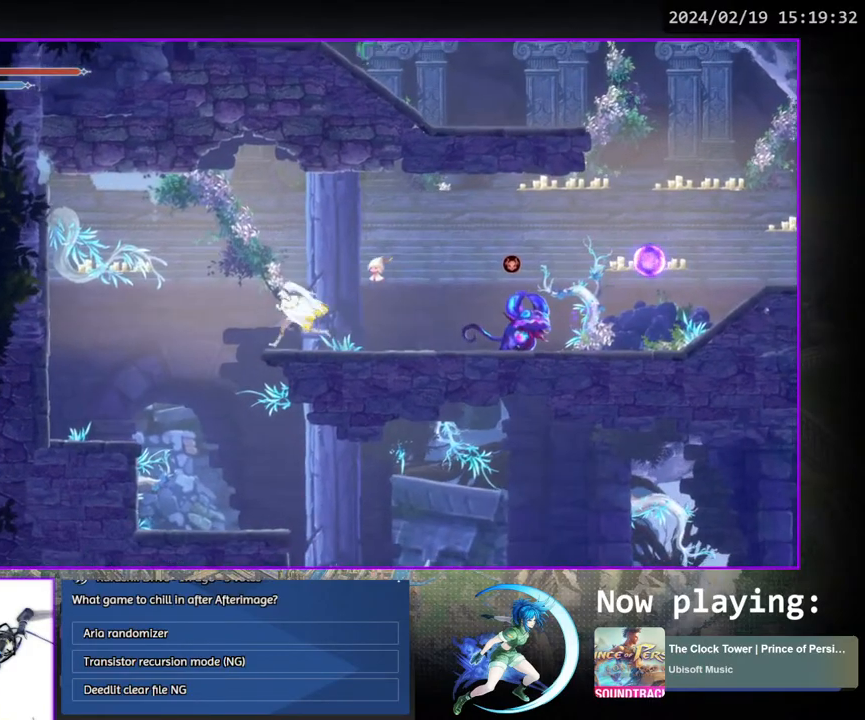
{"buttons": ["DPAD_RIGHT"], "left_stick": "center", "right_stick": "center", "events": [[233, "DPAD_LEFT", "up"], [300, "DPAD_RIGHT", "down"]]}